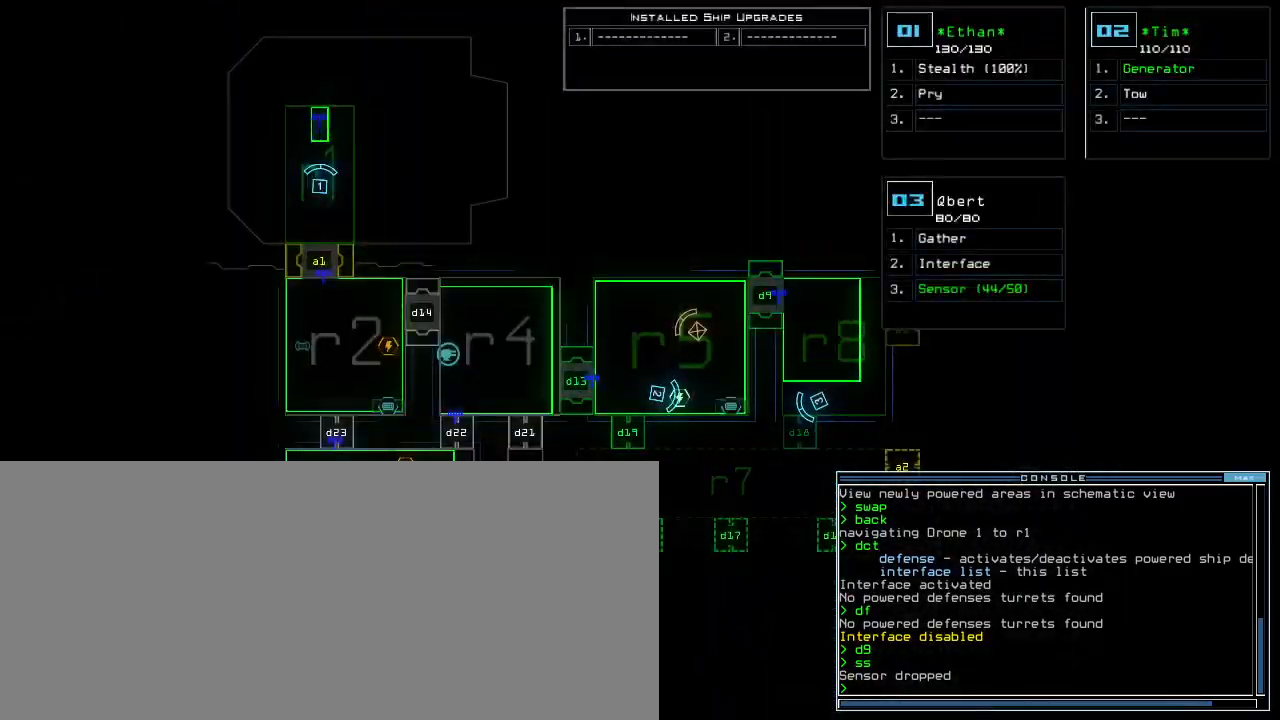
Gameplay with keyboard; each line is a JSON object with the keys held at the frame after it. "events" lists presses ("down") and releases ("up") of ".", "0", "1", "2", "3", "4", "5", "6", "7", "8", "9", "a", "b", "backspace", "c", "caps_lock", "comma", "ctrl_l", "ctrl_r", "d", "down", "e", "equals", "escape", "f", "f9", "g", "h", "i", "k", "l", "left", "m", "minus", "n", "o", "p", "q", "quote", "r", "return", "right", "s", "semicolon", "shift_l", "shift_r", "space", "t", "tab", "tilde", "u", "up", "v", "w", "x", "y" and "z" between this image and that frame as [ms after this image, input, new state], when the widget could be followed in between. No other keys are recorded. Mouse input is not recorded. Not read: j other_keys.
{"keys": ["right"]}
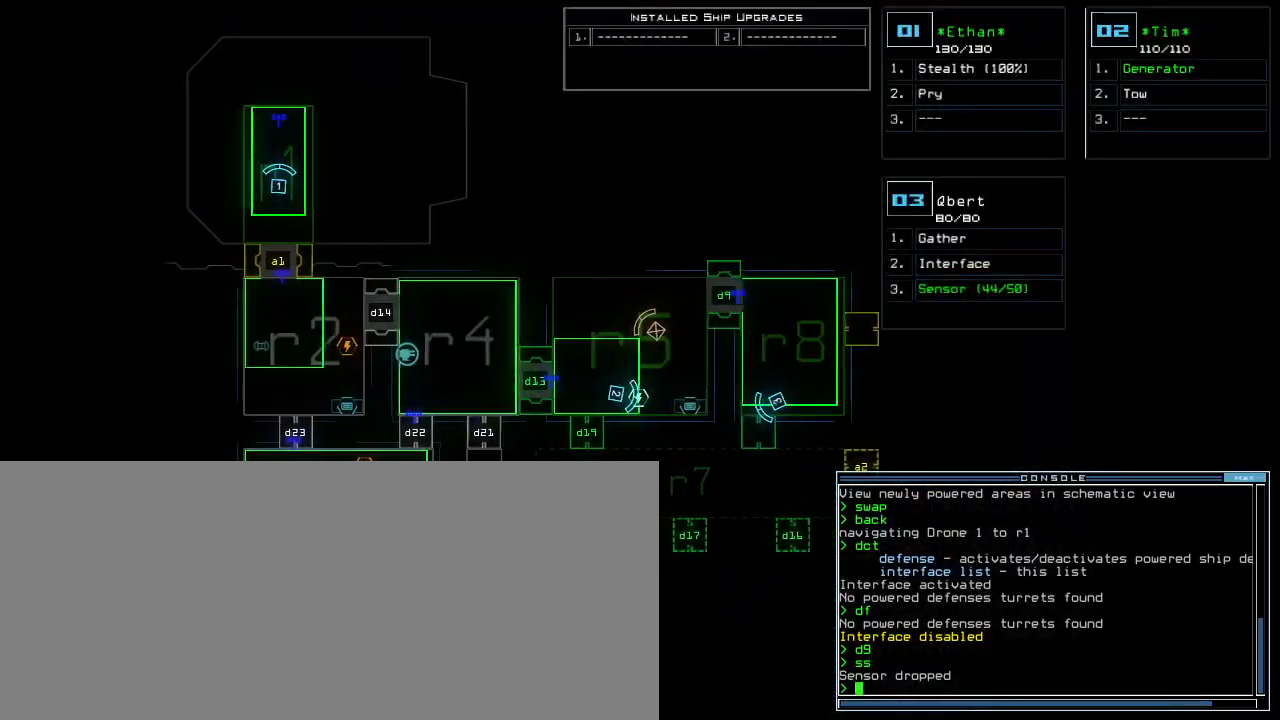
{"keys": ["up"], "events": [[283, "right", "up"], [317, "space", "down"], [333, "right", "down"], [333, "up", "down"], [400, "space", "up"], [467, "right", "up"]]}
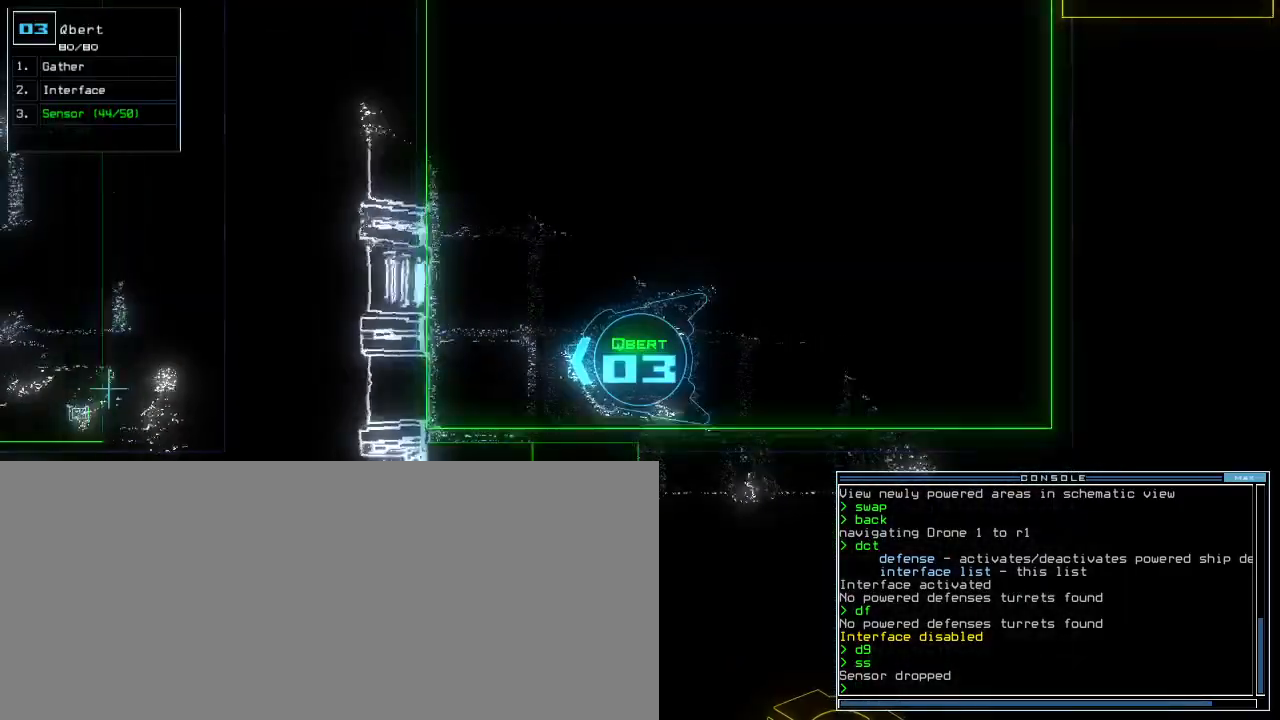
{"keys": ["left"], "events": [[233, "left", "down"], [467, "up", "up"]]}
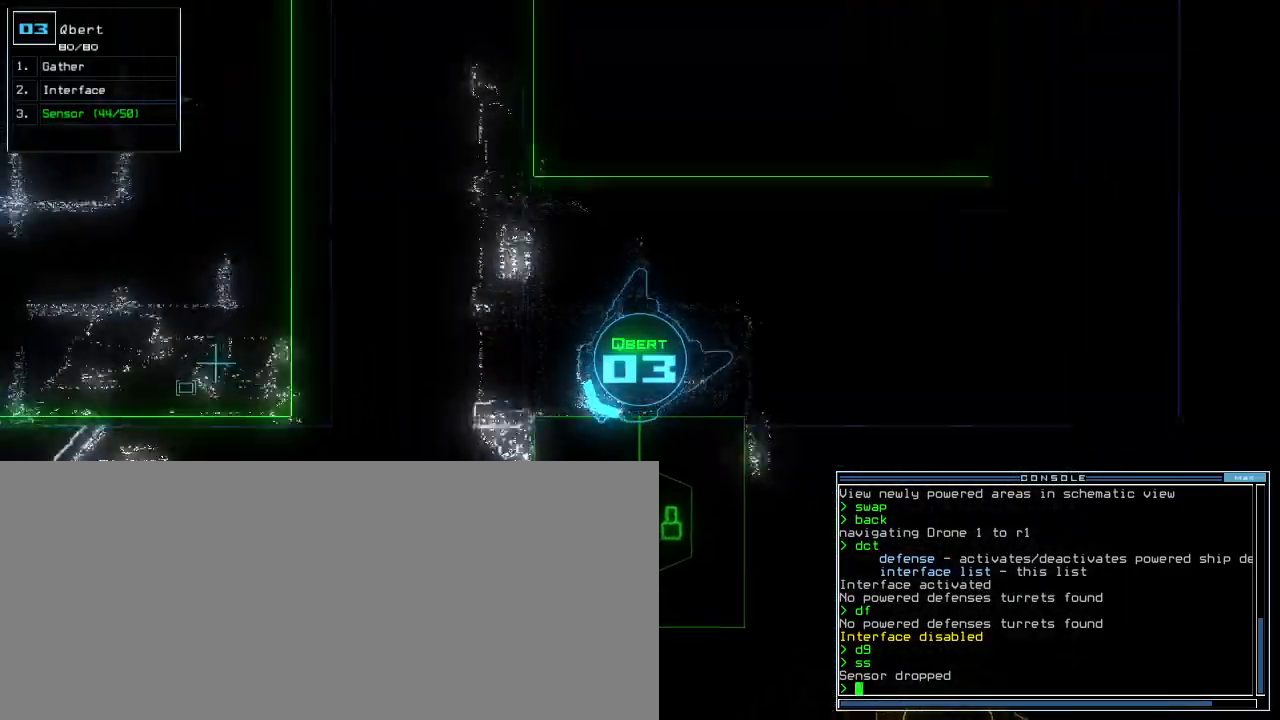
{"keys": ["d"], "events": [[217, "up", "down"], [350, "left", "up"], [400, "up", "up"], [450, "d", "down"]]}
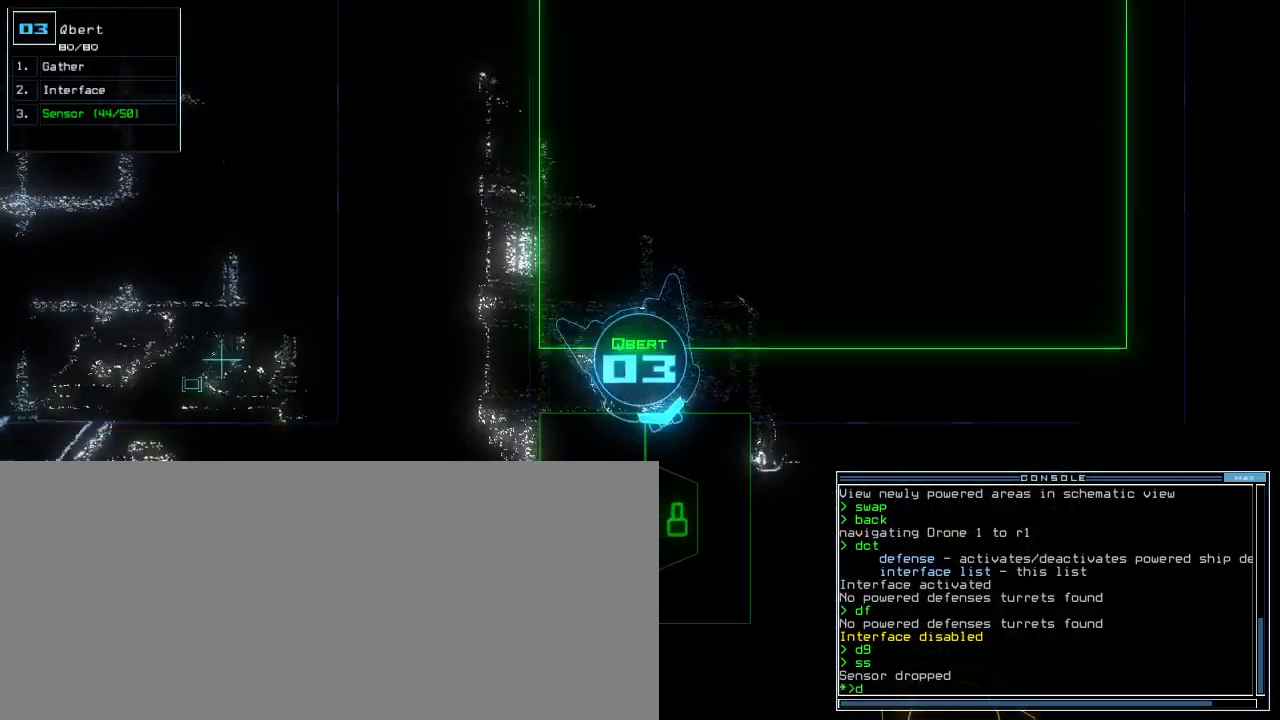
{"keys": [], "events": [[17, "d", "up"], [167, "1", "down"], [233, "1", "up"], [433, "8", "down"], [500, "8", "up"]]}
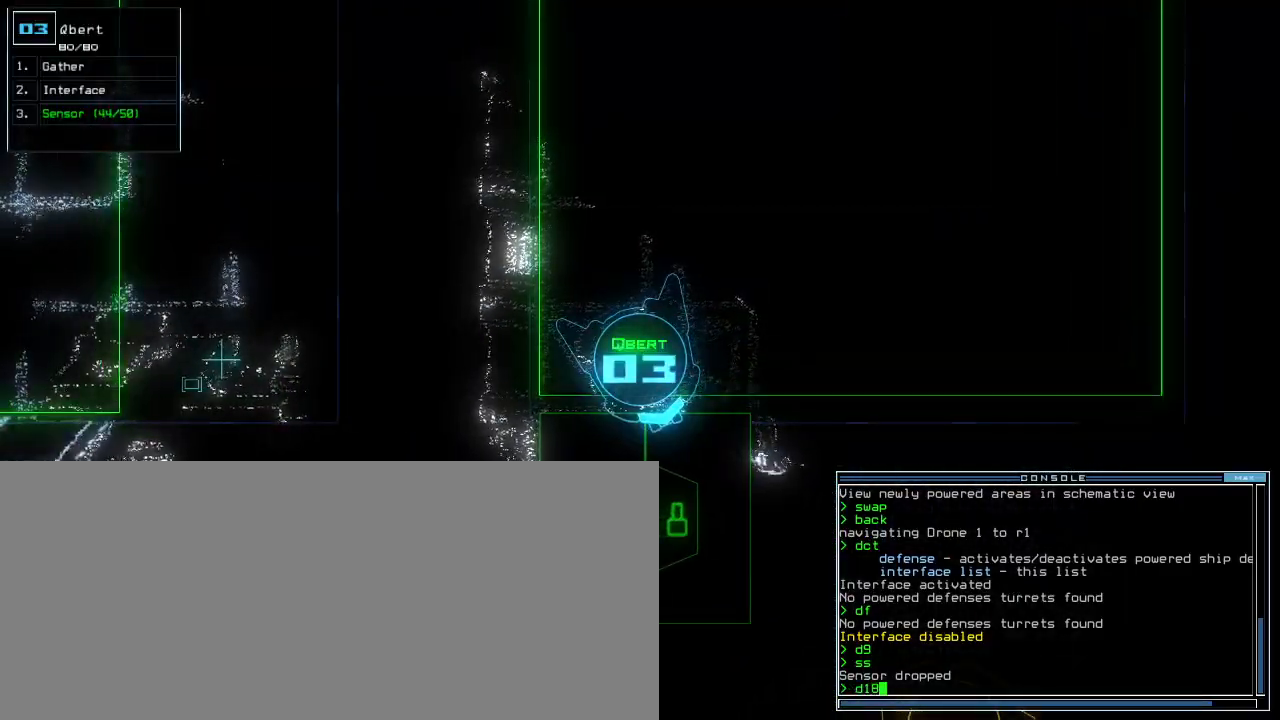
{"keys": ["up"], "events": [[167, "return", "down"], [233, "return", "up"], [383, "up", "down"]]}
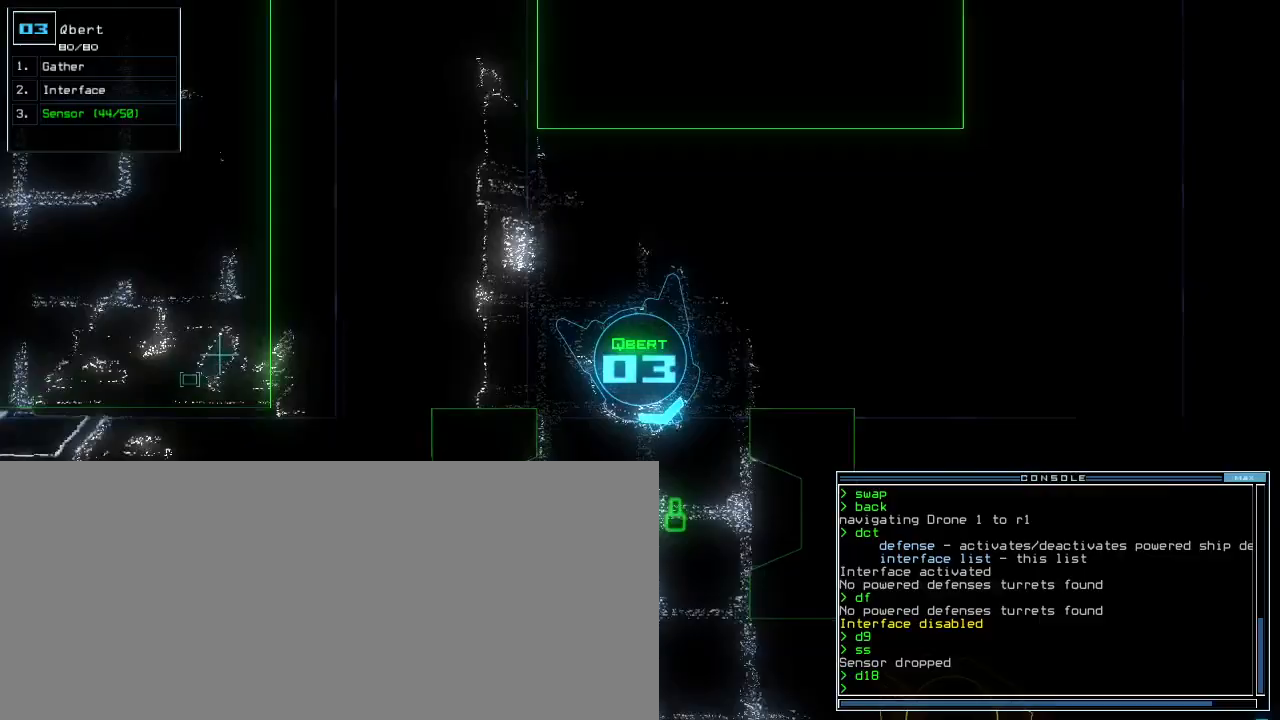
{"keys": [], "events": [[233, "right", "down"], [367, "right", "up"], [417, "up", "up"]]}
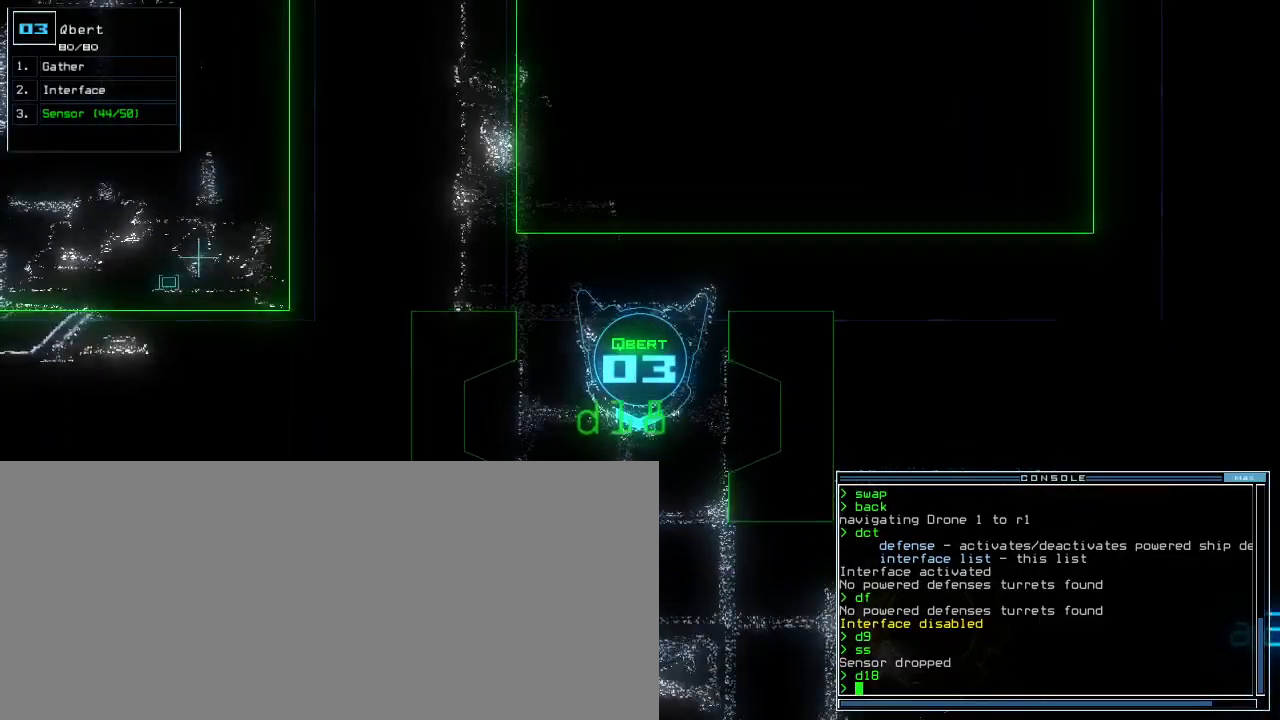
{"keys": [], "events": []}
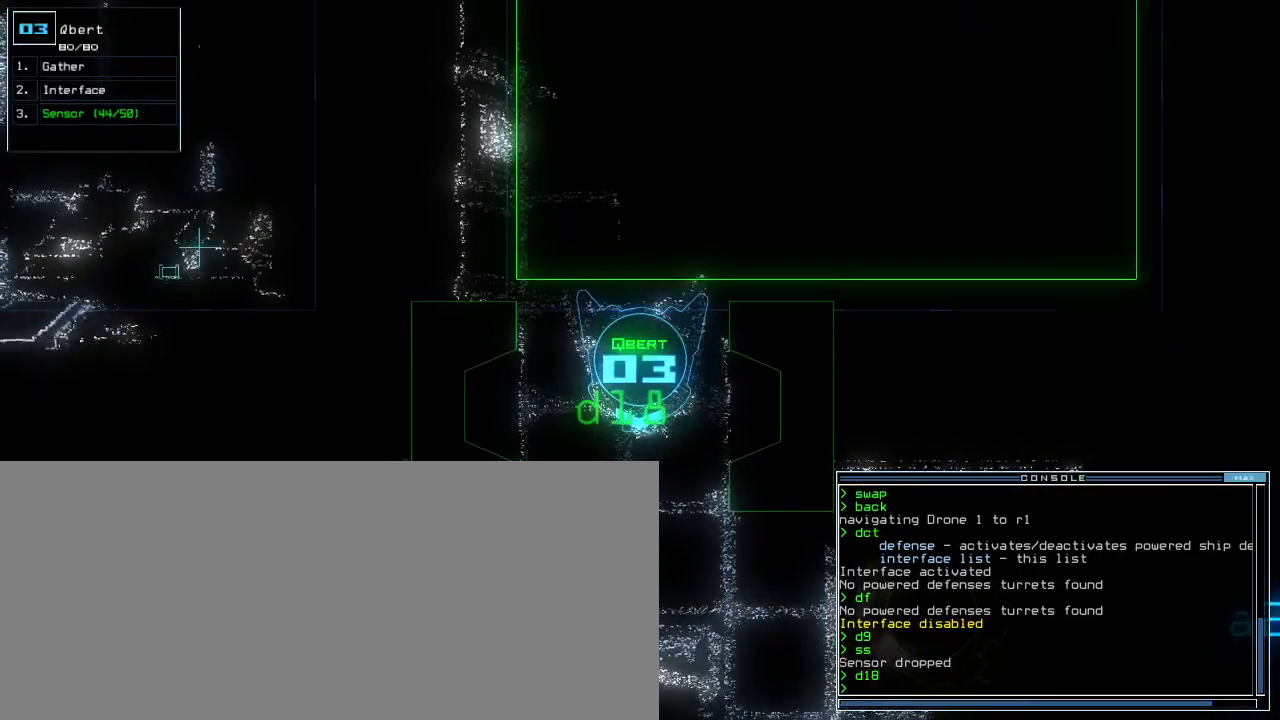
{"keys": [], "events": []}
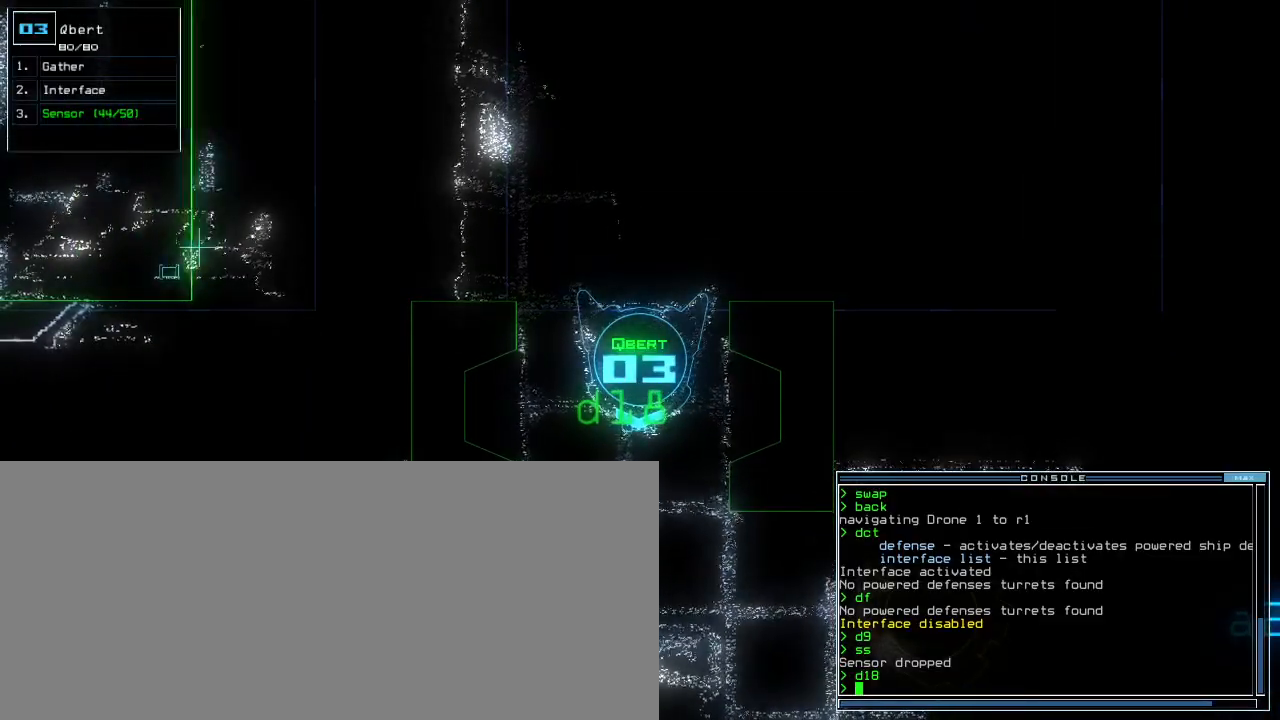
{"keys": [], "events": []}
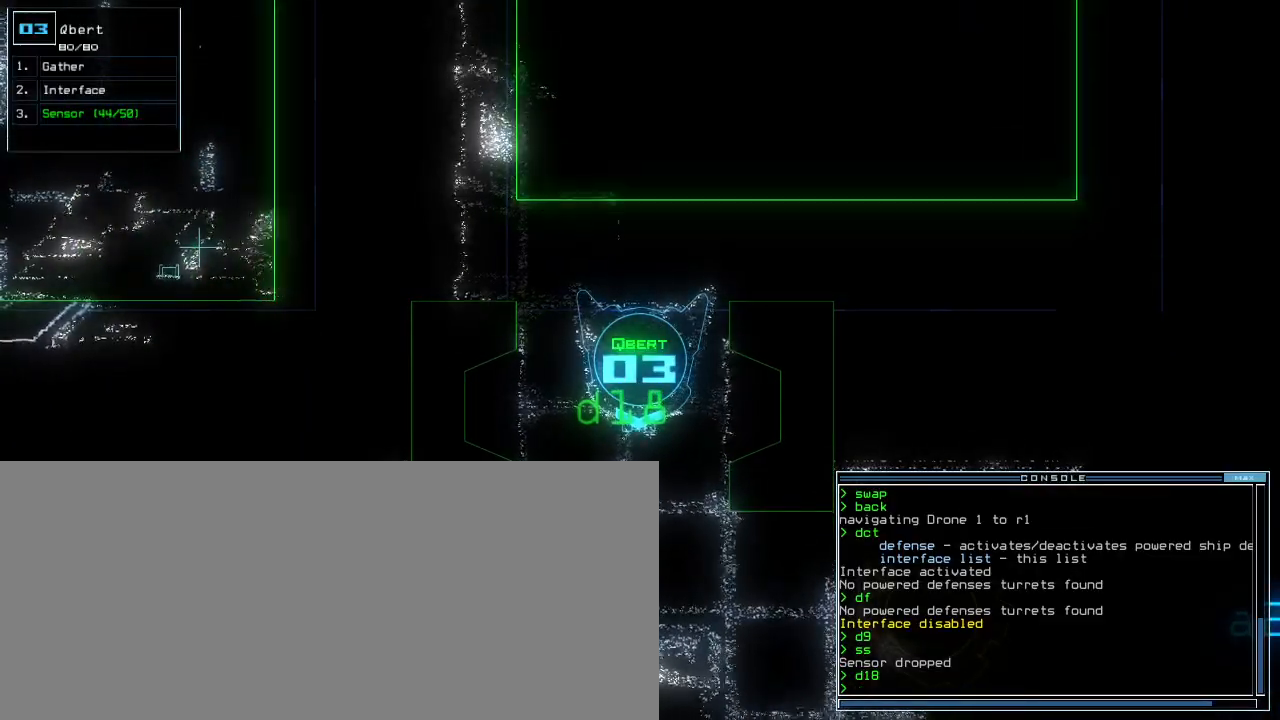
{"keys": [], "events": []}
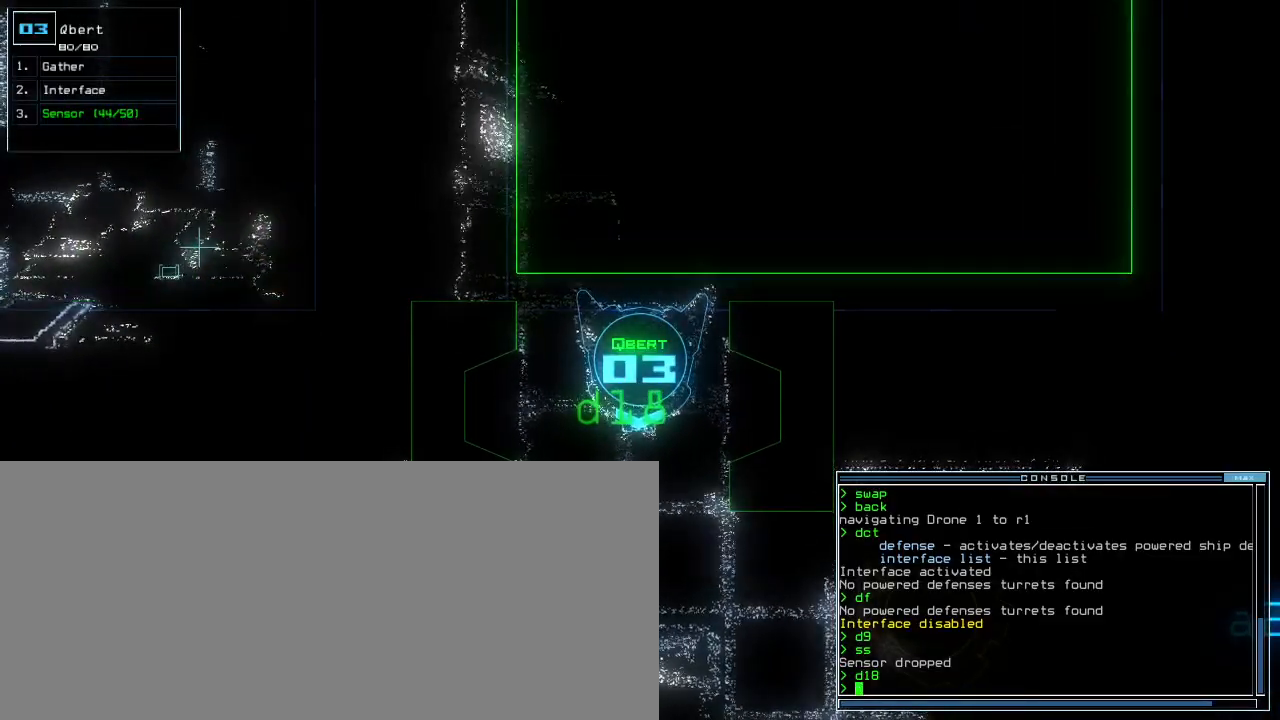
{"keys": [], "events": [[367, "down", "down"], [500, "down", "up"]]}
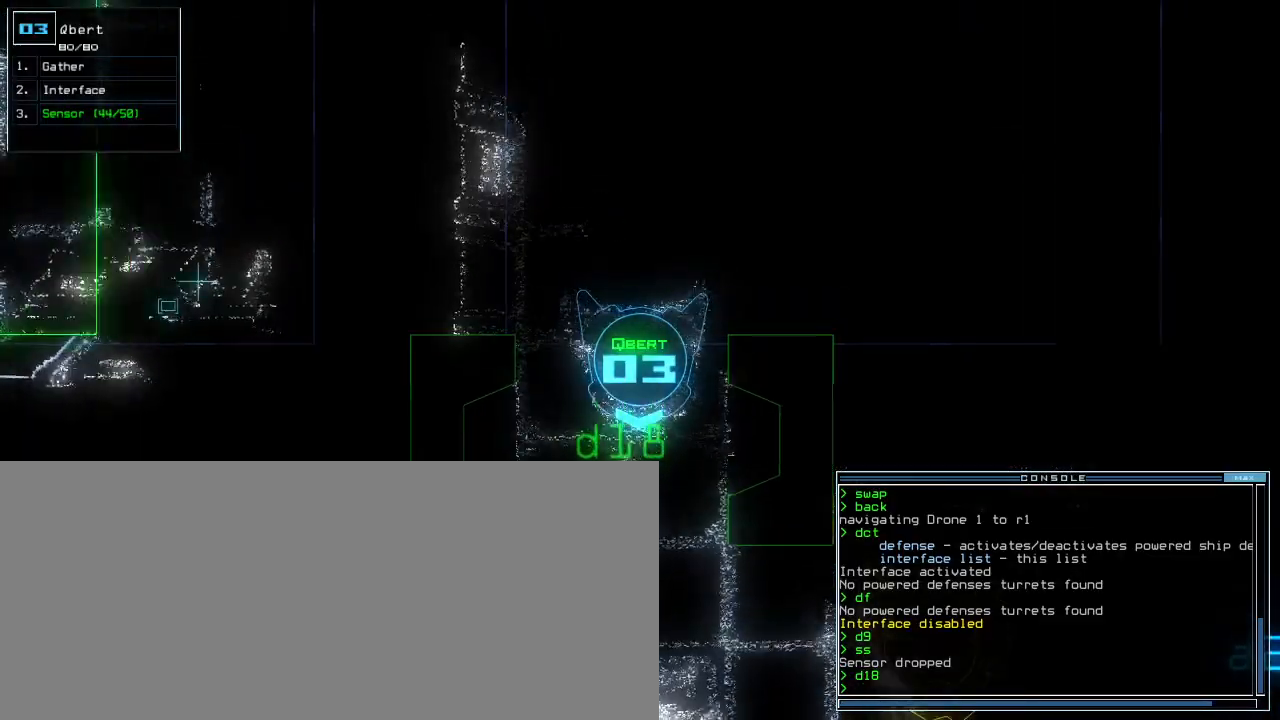
{"keys": [], "events": []}
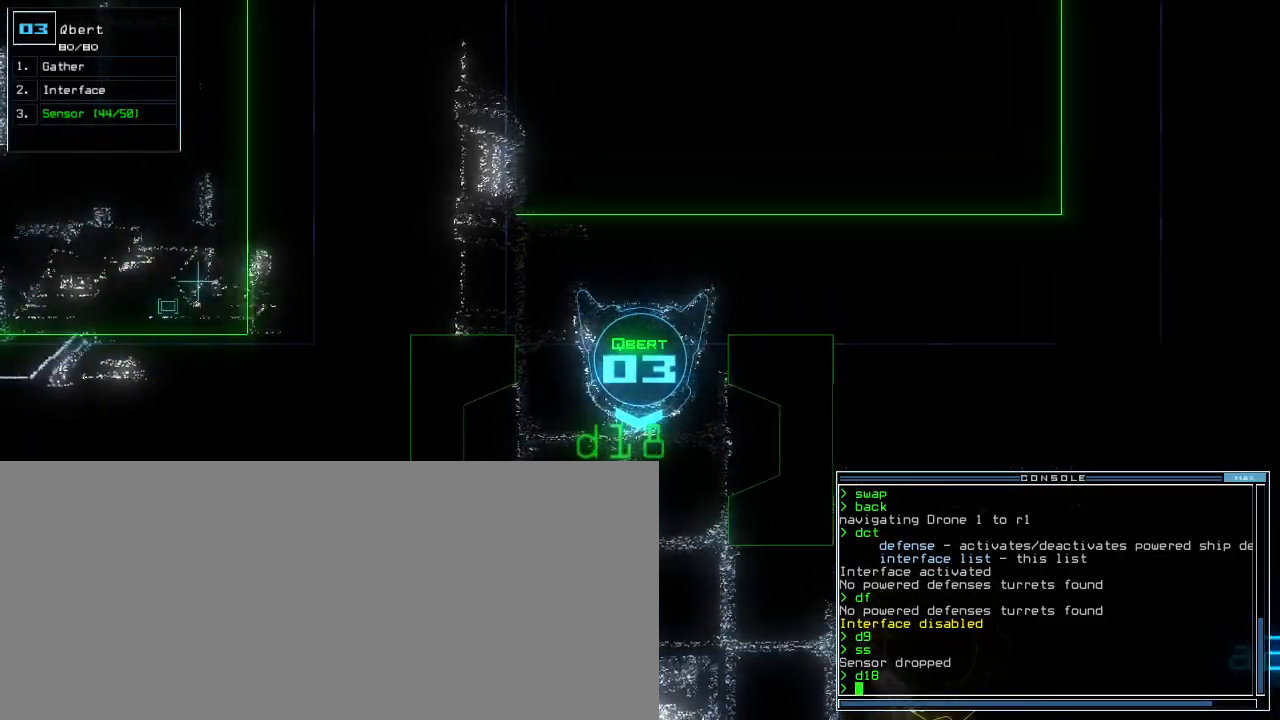
{"keys": ["up"], "events": [[33, "right", "down"], [100, "right", "up"], [433, "up", "down"]]}
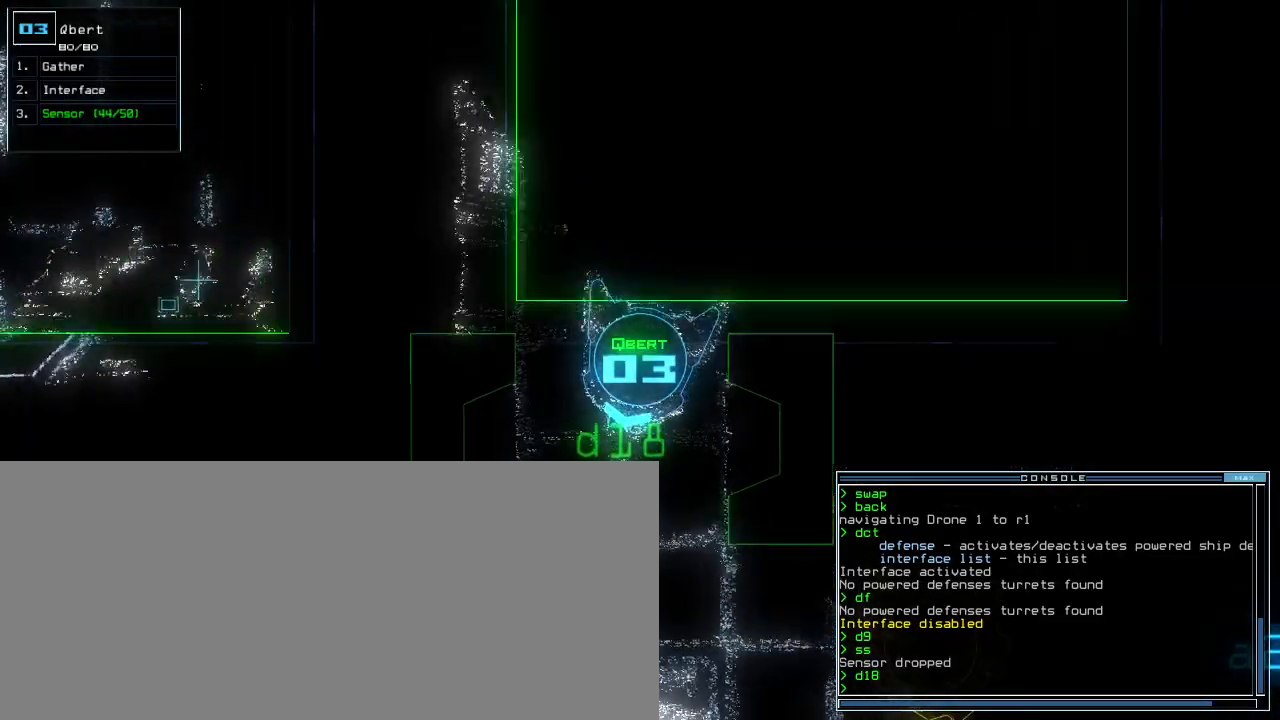
{"keys": [], "events": [[183, "up", "up"], [217, "left", "down"], [300, "left", "up"]]}
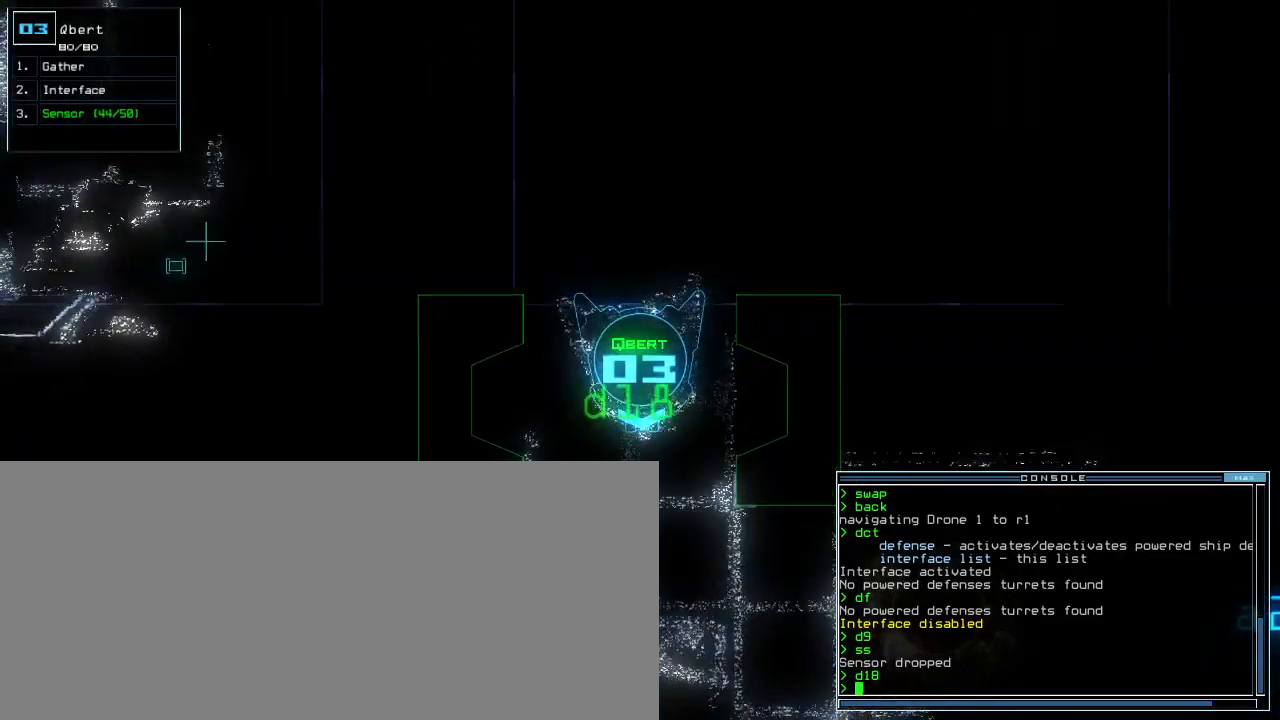
{"keys": [], "events": [[167, "right", "down"], [283, "right", "up"], [417, "up", "down"], [483, "up", "up"]]}
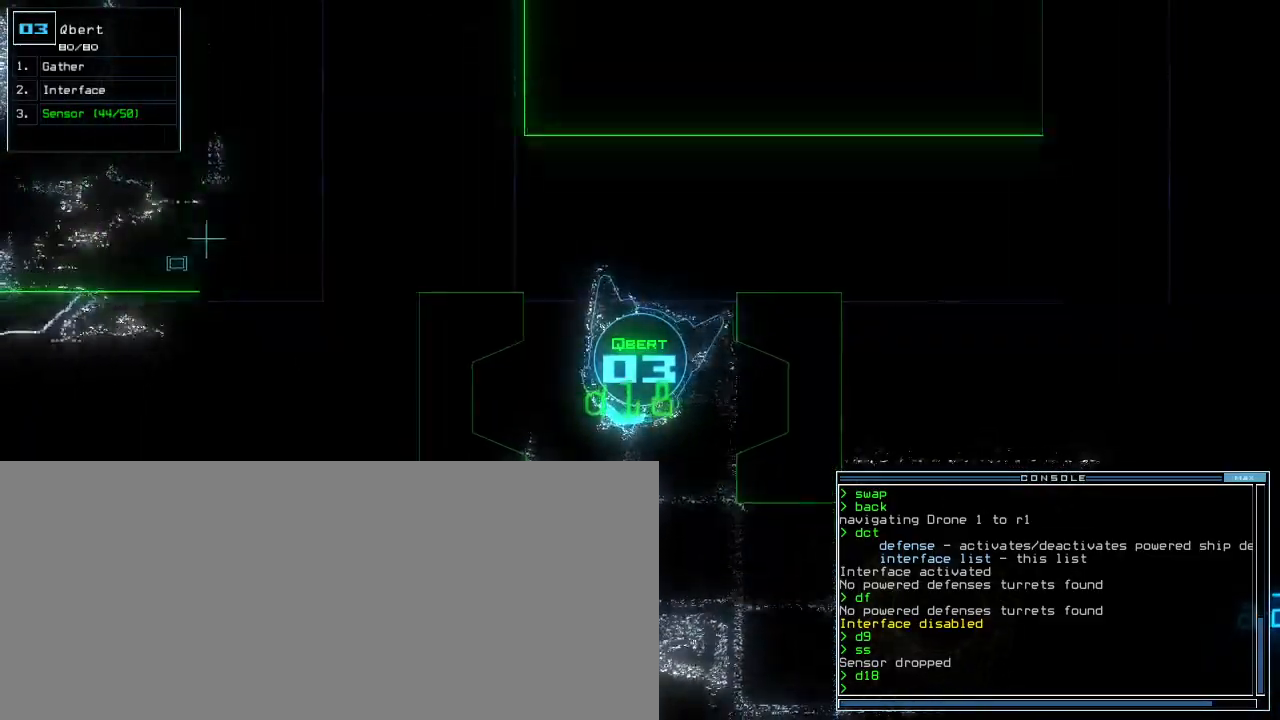
{"keys": []}
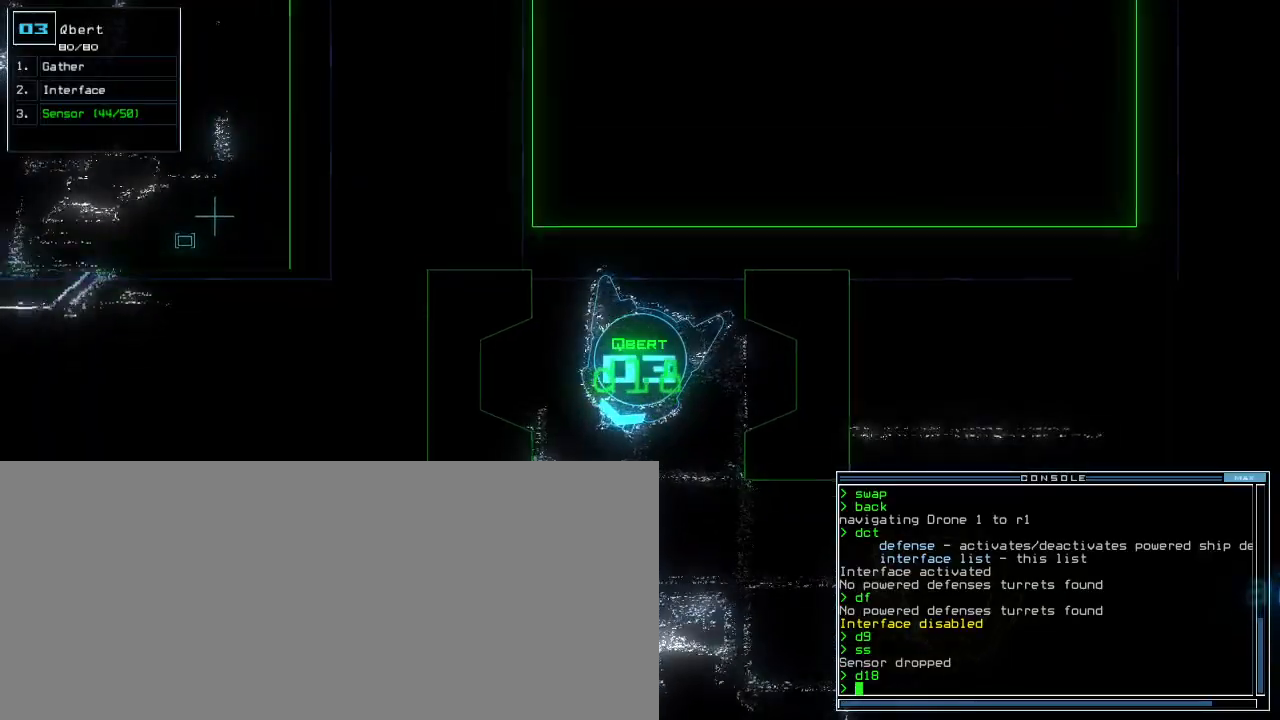
{"keys": ["s"], "events": [[167, "left", "down"], [217, "left", "up"], [483, "s", "down"]]}
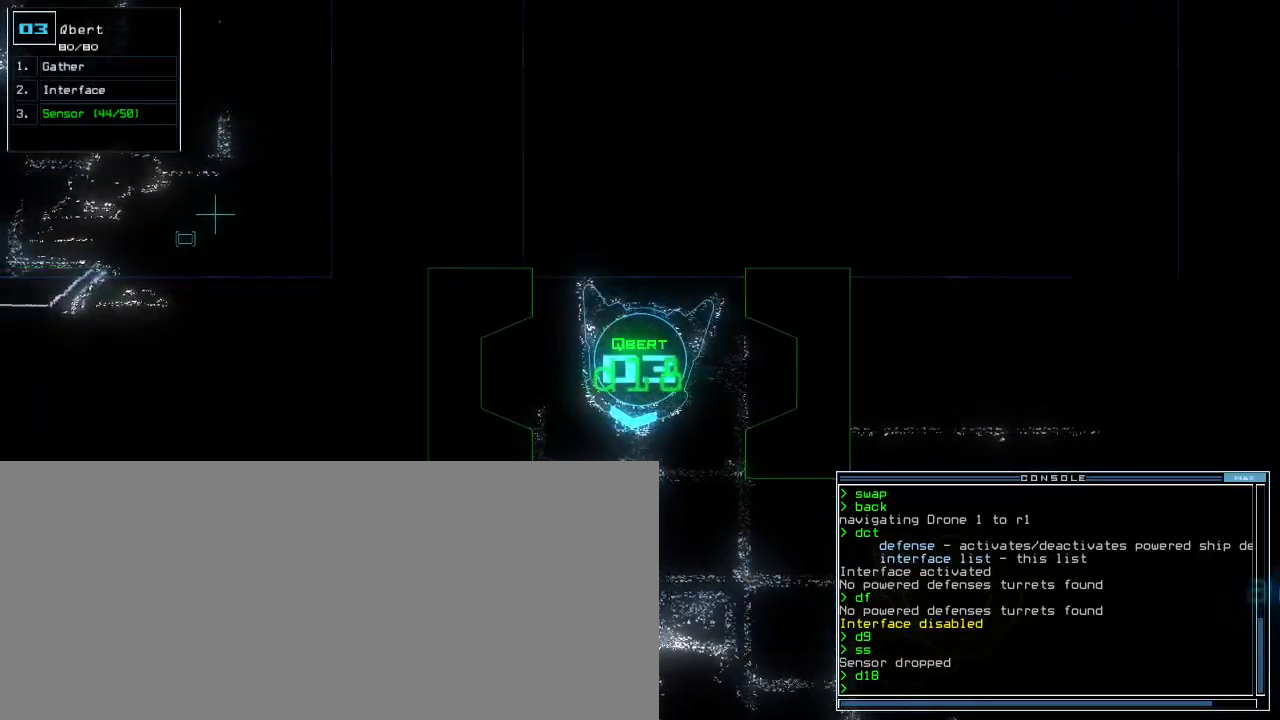
{"keys": ["up"], "events": [[50, "s", "up"], [117, "s", "down"], [200, "s", "up"], [267, "up", "down"]]}
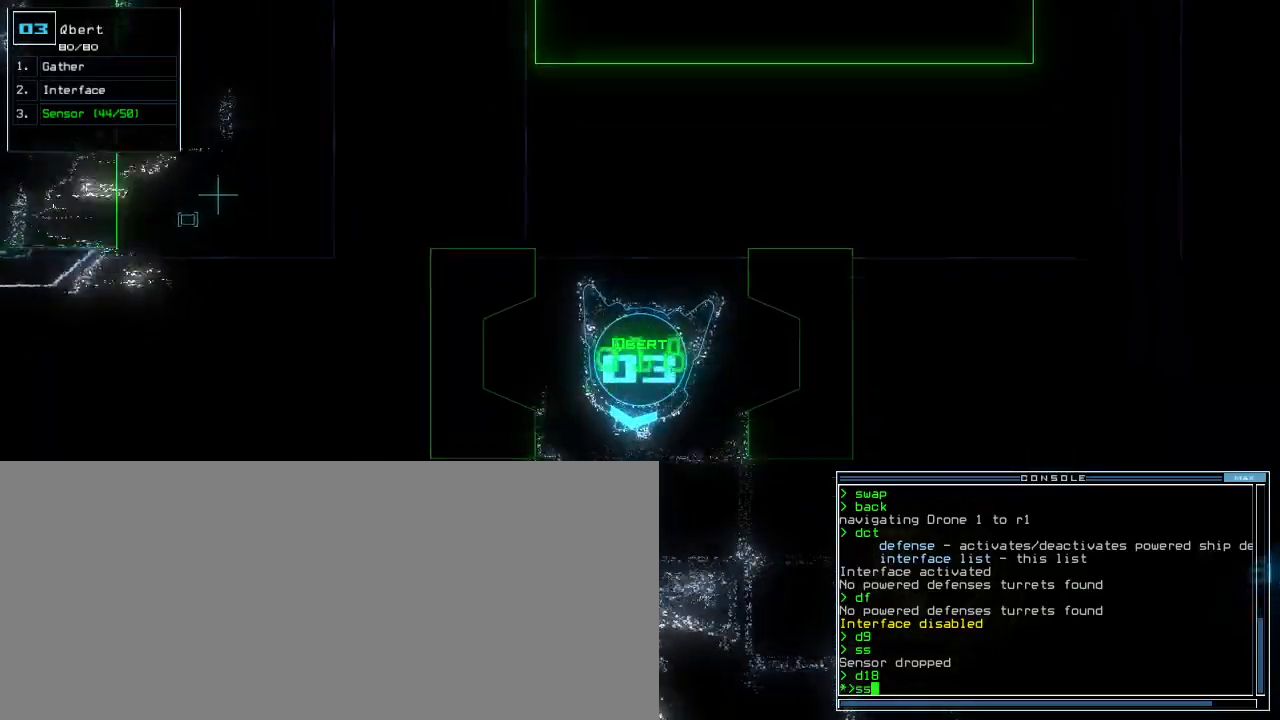
{"keys": ["up"], "events": [[100, "left", "down"], [217, "left", "up"], [317, "return", "down"], [350, "return", "up"]]}
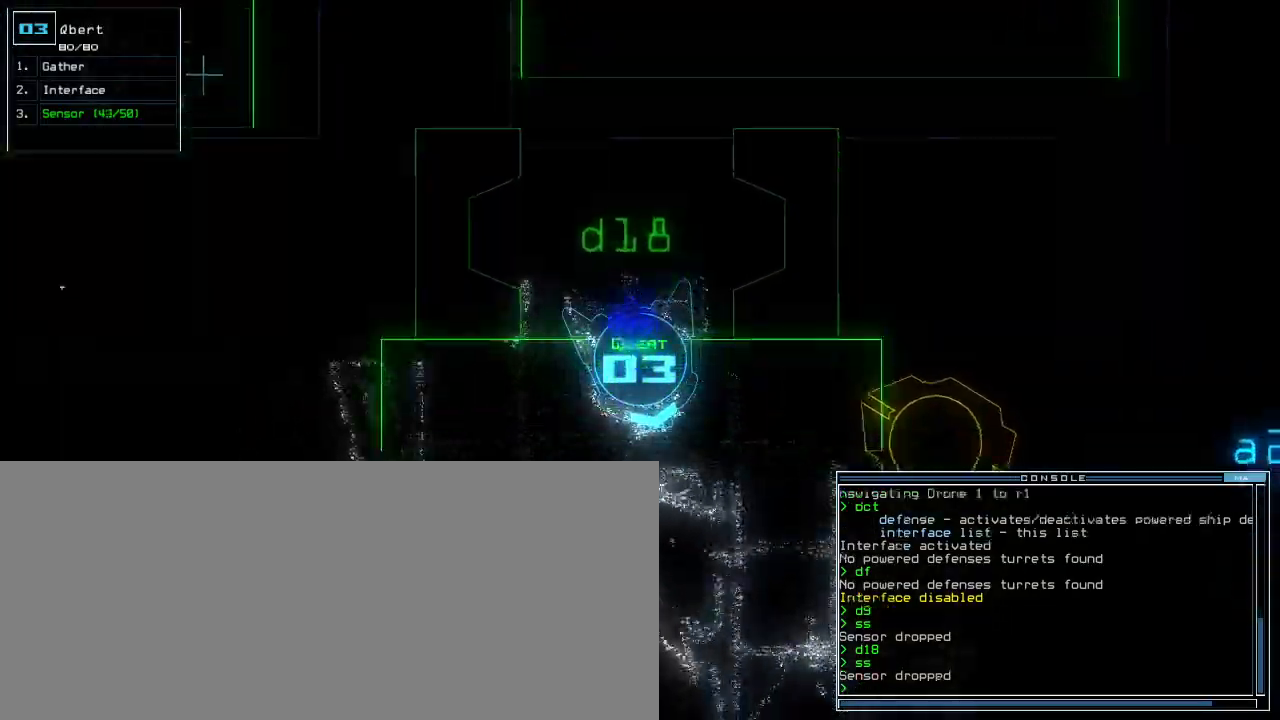
{"keys": ["up"], "events": [[167, "left", "down"], [383, "left", "up"]]}
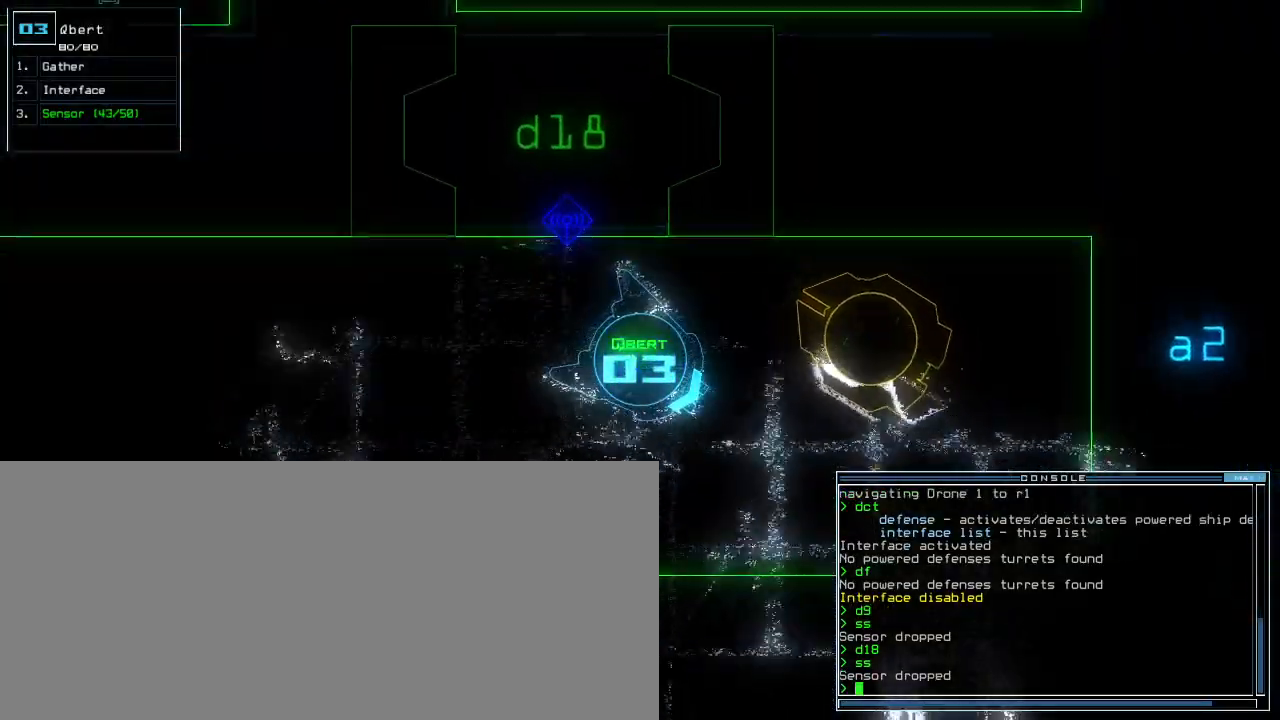
{"keys": ["up"], "events": []}
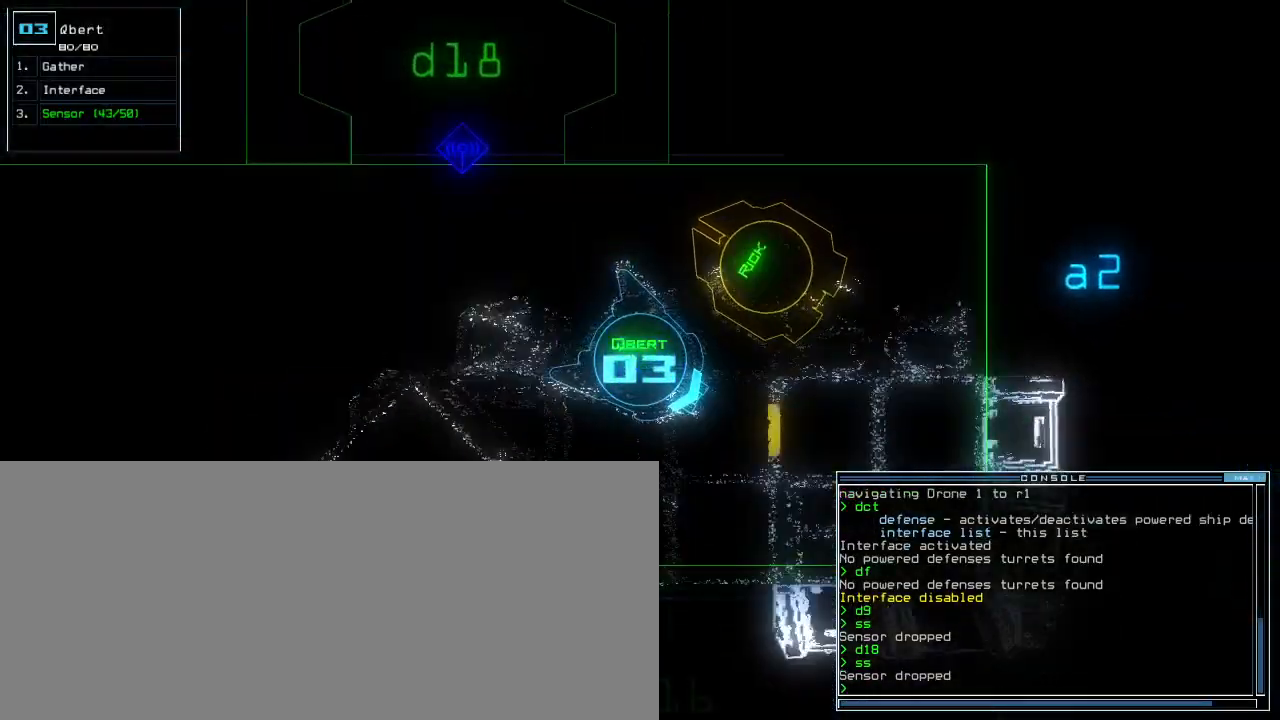
{"keys": [], "events": [[367, "g", "down"], [400, "return", "down"], [417, "g", "up"], [467, "return", "up"], [483, "up", "up"]]}
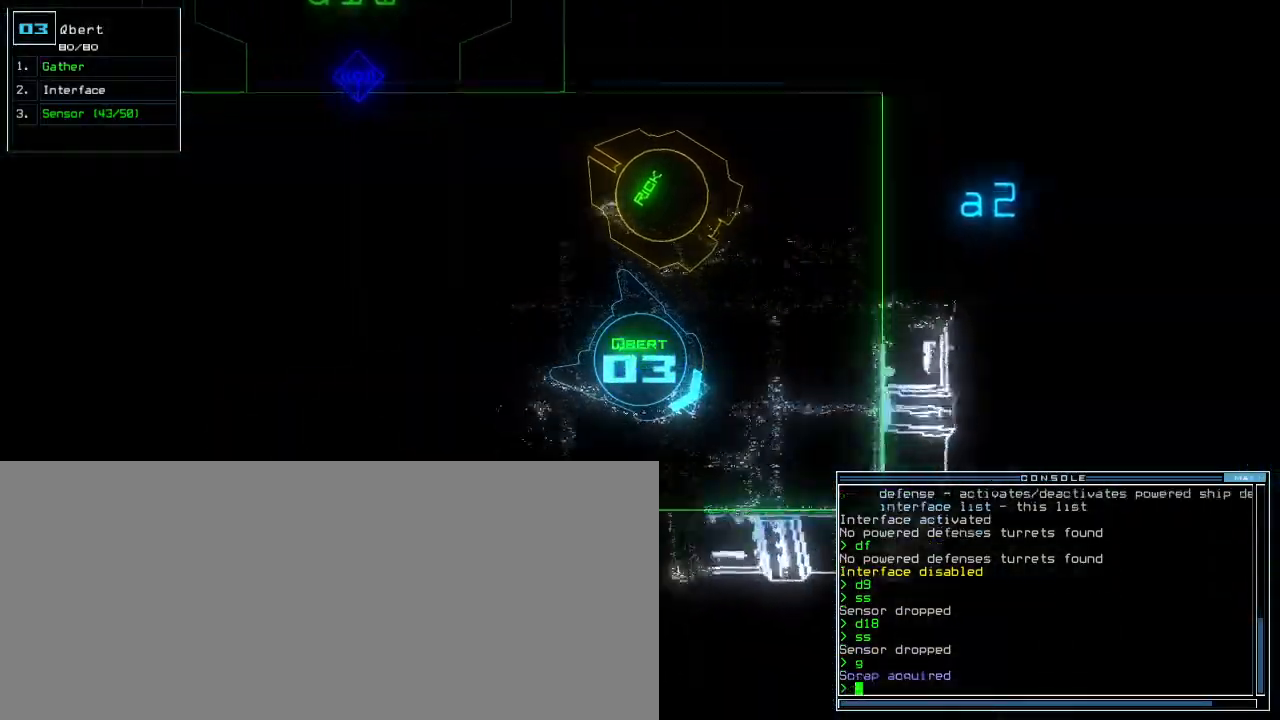
{"keys": ["left", "space"], "events": [[33, "left", "down"], [167, "d", "down"], [183, "down", "down"], [233, "d", "up"], [300, "d", "down"], [350, "d", "up"], [383, "space", "down"], [417, "a", "down"], [483, "down", "up"], [500, "a", "up"]]}
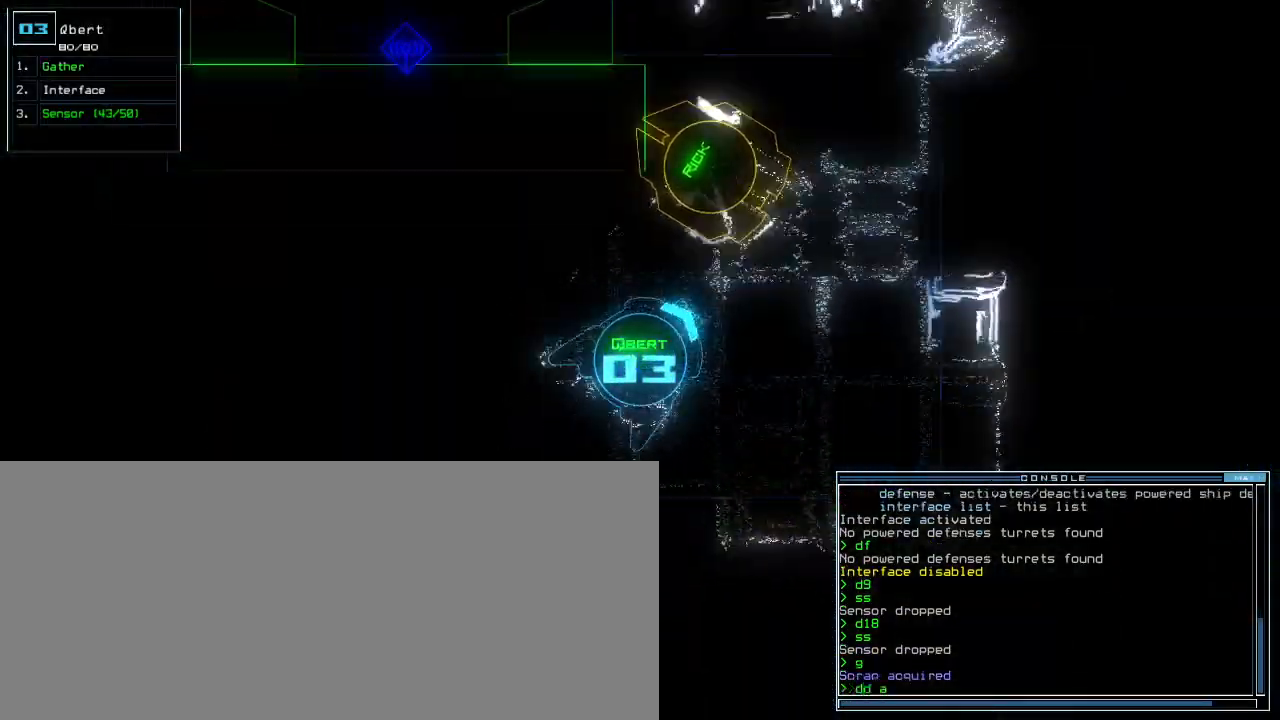
{"keys": ["up"], "events": [[17, "space", "up"], [83, "up", "down"], [117, "2", "down"], [183, "2", "up"], [333, "return", "down"], [450, "return", "up"], [500, "left", "up"]]}
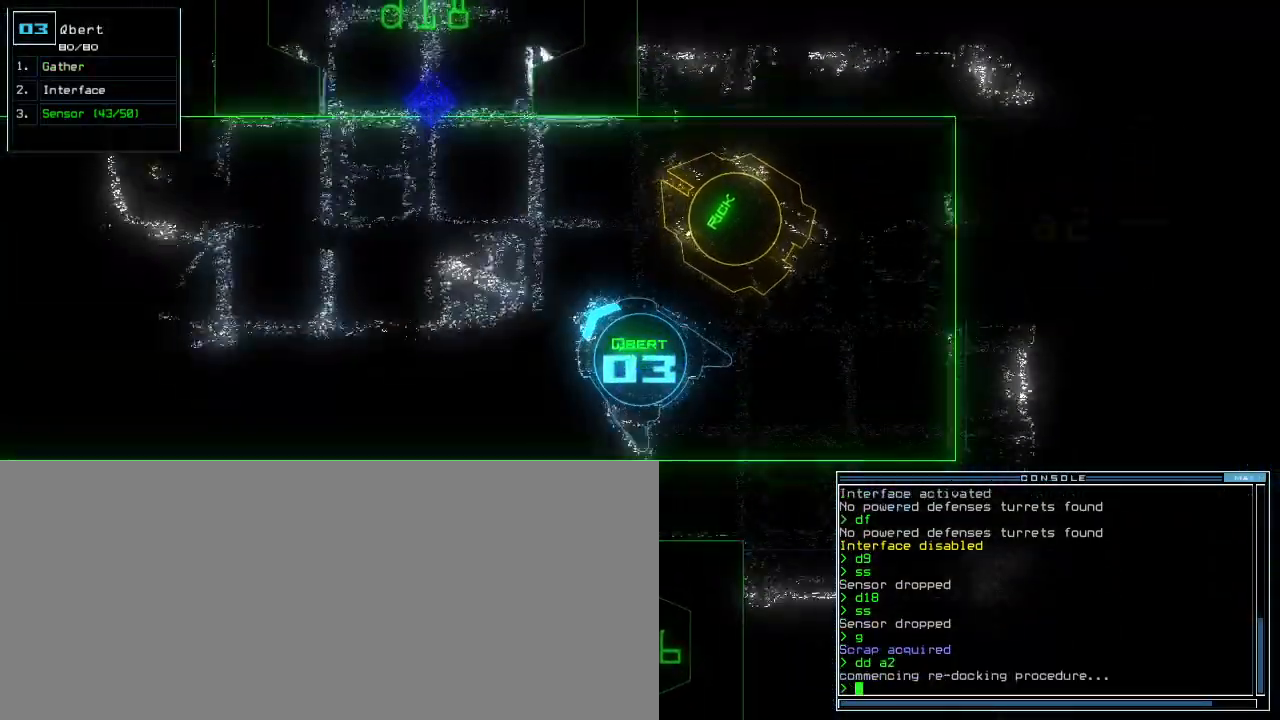
{"keys": ["up"], "events": [[183, "left", "down"], [317, "left", "up"]]}
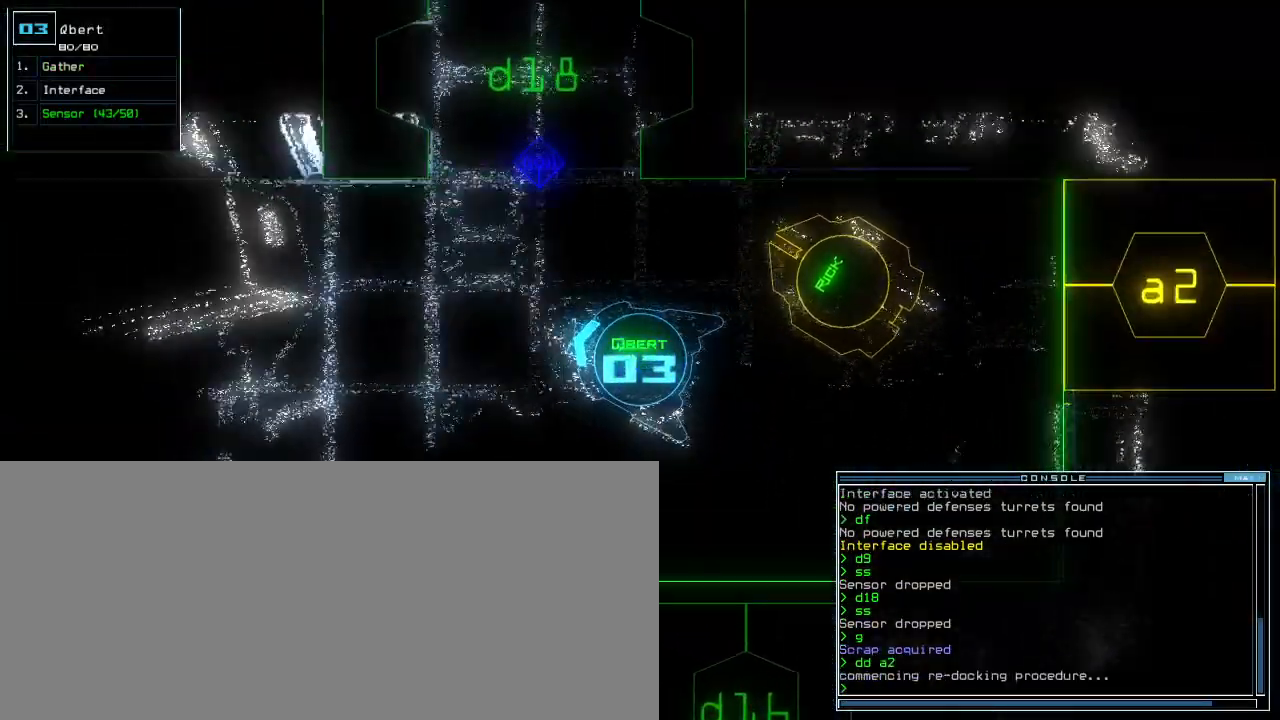
{"keys": ["left", "up"], "events": [[283, "left", "down"], [400, "left", "up"], [500, "left", "down"]]}
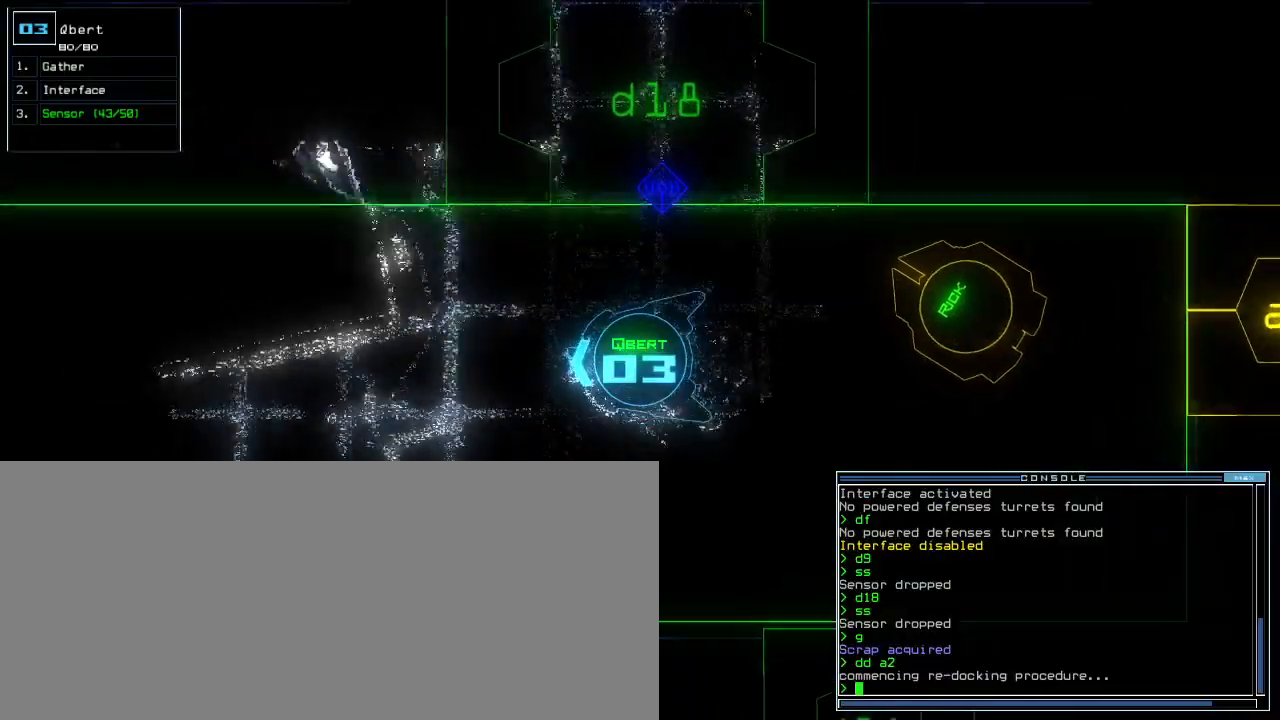
{"keys": ["up"], "events": [[117, "left", "up"]]}
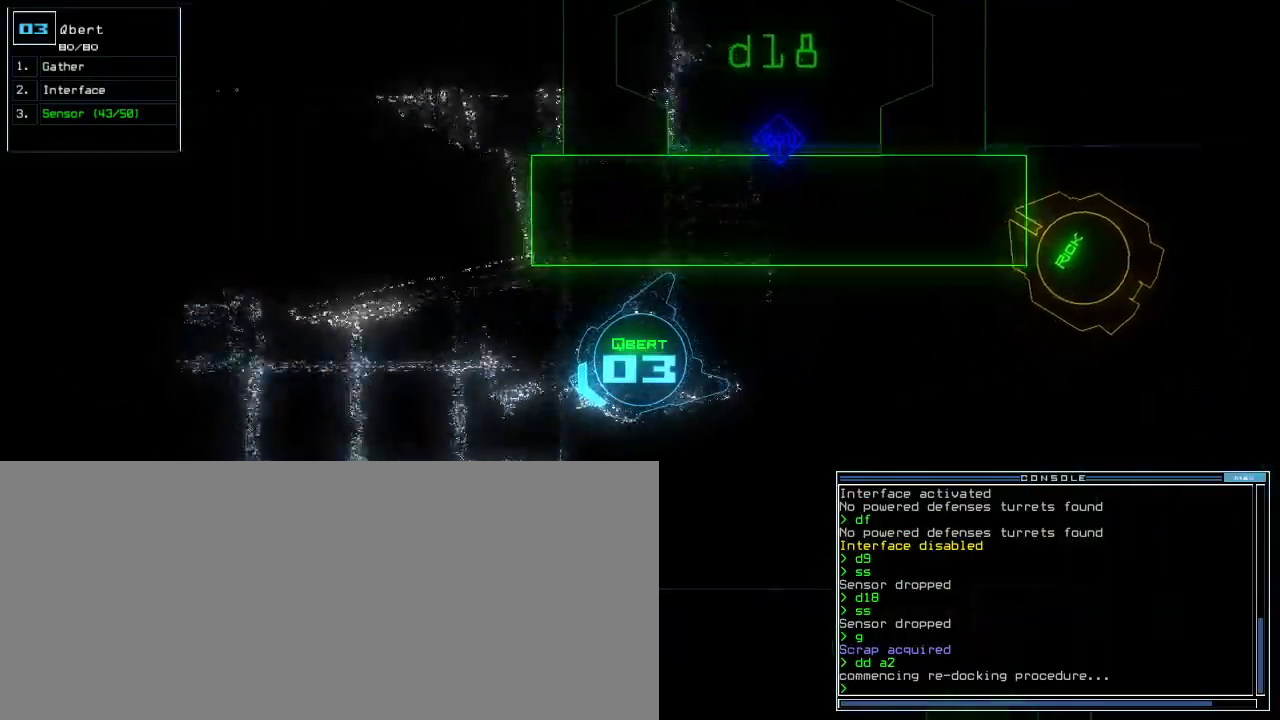
{"keys": ["up"]}